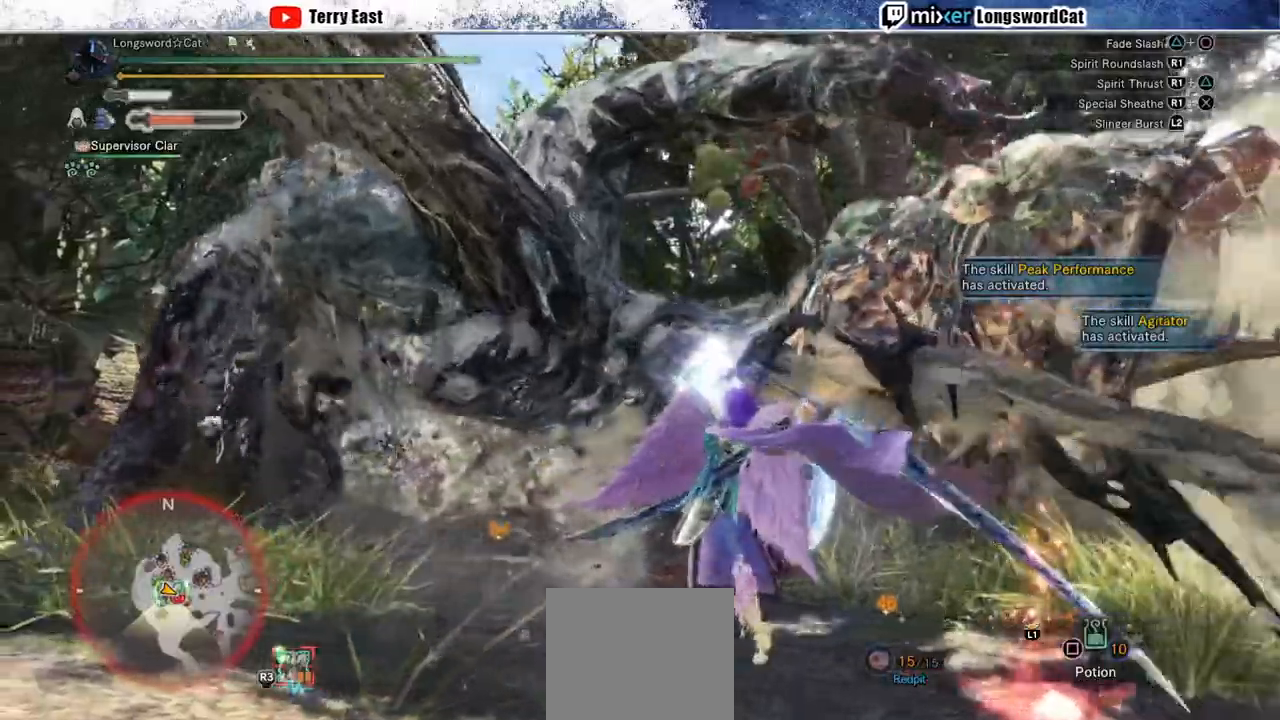
Gameplay with a controller (PlayStation layout); each line is a JSON object with the inputs held at the frame after it (dt_ms = milliseconds from this image to that frame). "events" lists button and stick changes between this image and that frame as [ms after this image, input, new state], when the widget could be followed in between. Not read: L1.
{"dt_ms": 500, "buttons": ["R1"], "left_stick": "center", "right_stick": "center", "events": [[33, "R1", "up"], [117, "R1", "down"], [200, "R1", "up"], [267, "R1", "down"], [367, "R1", "up"], [433, "R1", "down"]]}
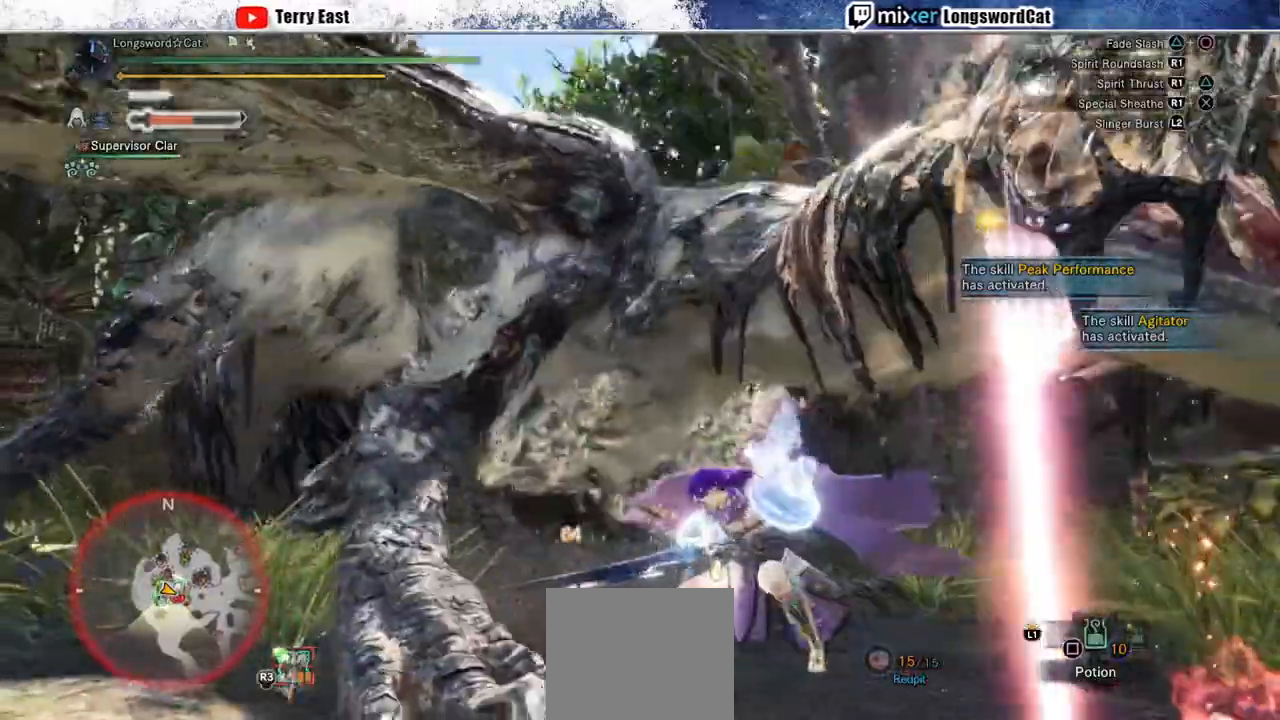
{"dt_ms": 500, "buttons": [], "left_stick": "center", "right_stick": "center", "events": [[17, "R1", "up"], [100, "R1", "down"], [183, "R1", "up"], [250, "R1", "down"], [350, "R1", "up"], [417, "R1", "down"], [500, "R1", "up"]]}
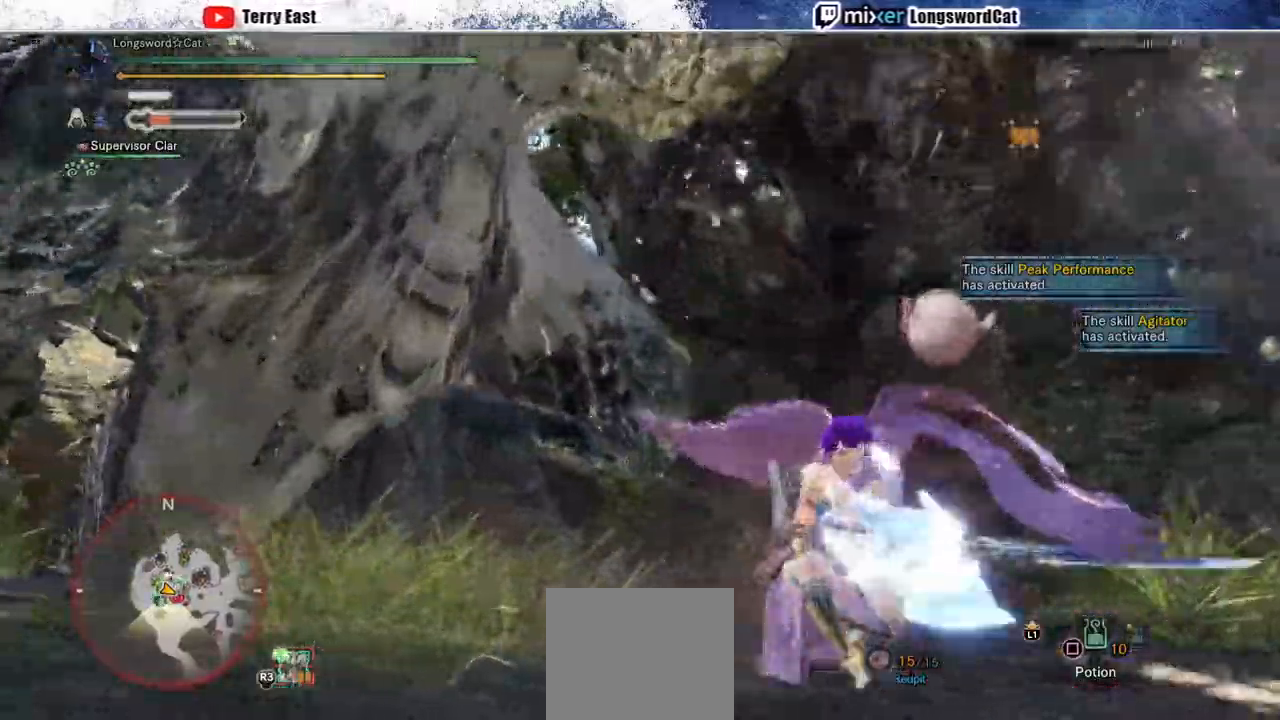
{"dt_ms": 500, "buttons": ["CROSS", "R1"], "left_stick": "up", "right_stick": "center", "events": [[83, "DPAD_LEFT", "down"], [83, "R1", "down"], [133, "CROSS", "down"], [183, "DPAD_LEFT", "up"], [217, "CROSS", "up"], [267, "CROSS", "down"], [367, "CROSS", "up"], [367, "left_stick", "up"], [433, "CROSS", "down"]]}
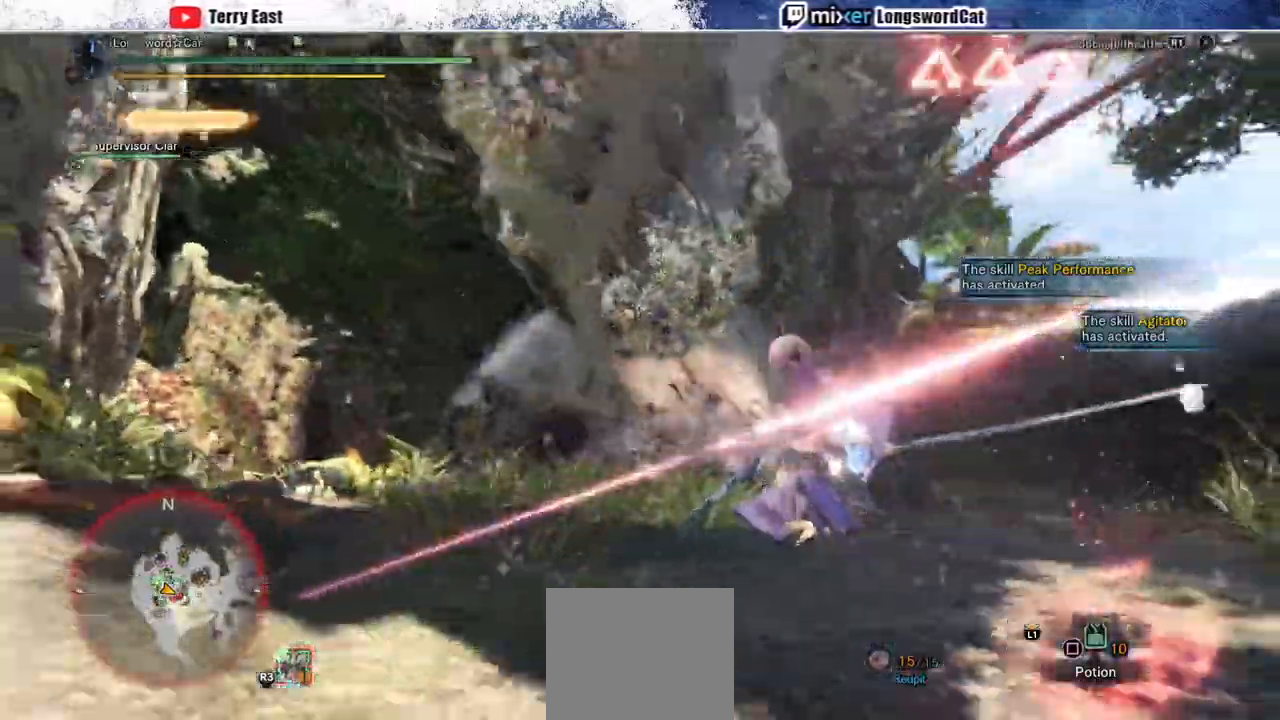
{"dt_ms": 500, "buttons": [], "left_stick": "up", "right_stick": "center", "events": [[383, "CROSS", "up"], [400, "R1", "up"]]}
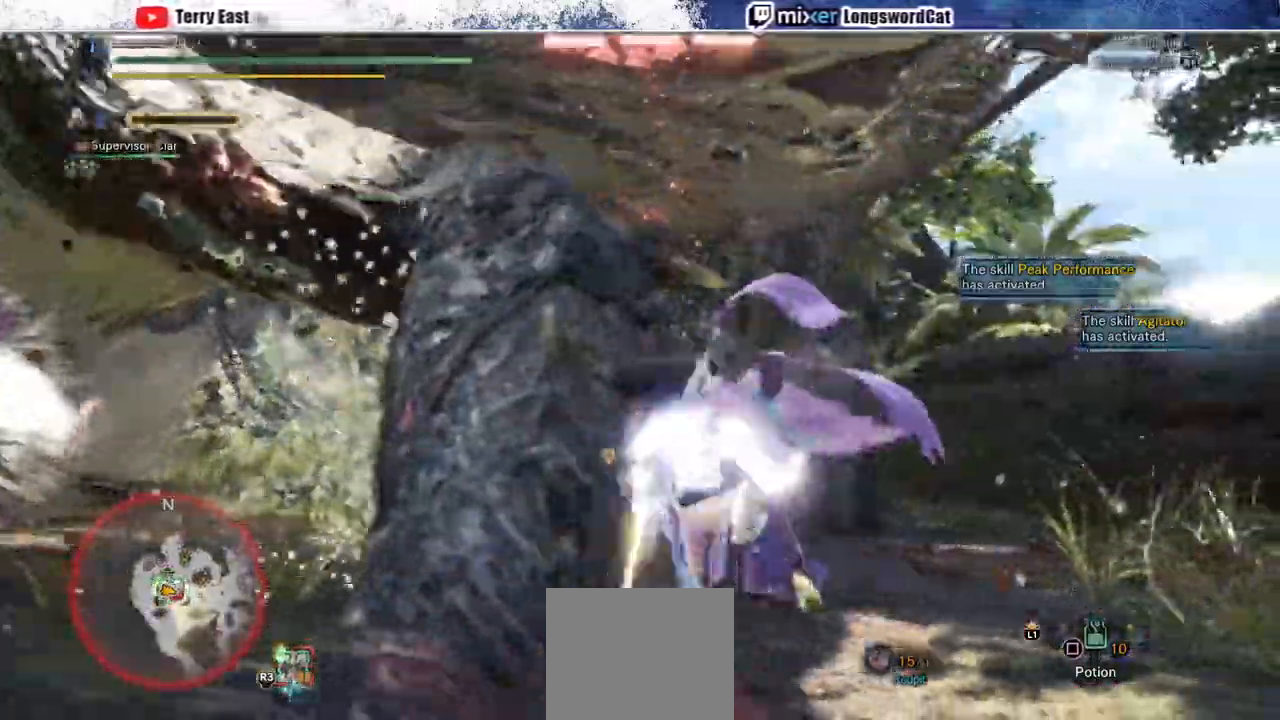
{"dt_ms": 500, "buttons": ["CROSS"], "left_stick": "center", "right_stick": "center", "events": [[17, "TRIANGLE", "down"], [100, "TRIANGLE", "up"], [183, "TRIANGLE", "down"], [183, "left_stick", "center"], [267, "DPAD_LEFT", "down"], [283, "TRIANGLE", "up"], [350, "DPAD_LEFT", "up"], [367, "TRIANGLE", "down"], [467, "TRIANGLE", "up"], [500, "CROSS", "down"]]}
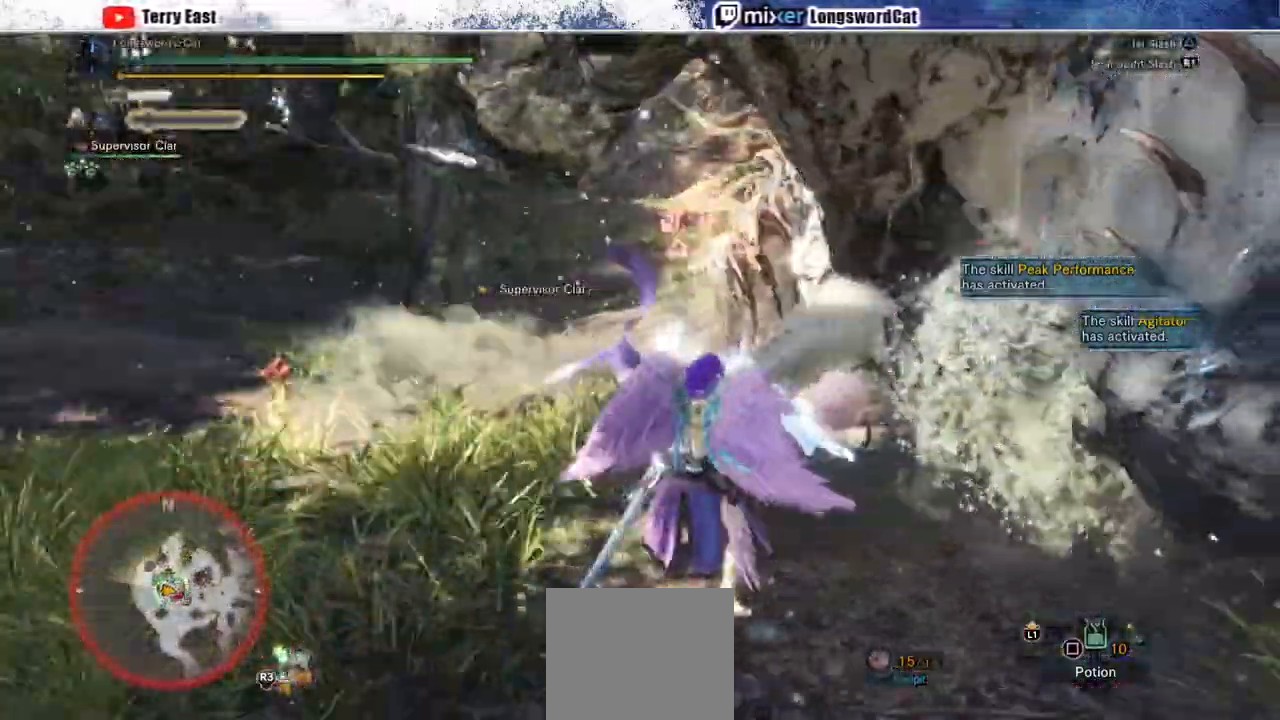
{"dt_ms": 500, "buttons": [], "left_stick": "center", "right_stick": "center", "events": [[33, "TRIANGLE", "down"], [117, "TRIANGLE", "up"], [150, "left_stick", "up-left"], [200, "CROSS", "up"], [217, "TRIANGLE", "down"], [317, "TRIANGLE", "up"], [367, "left_stick", "center"], [383, "TRIANGLE", "down"], [467, "TRIANGLE", "up"]]}
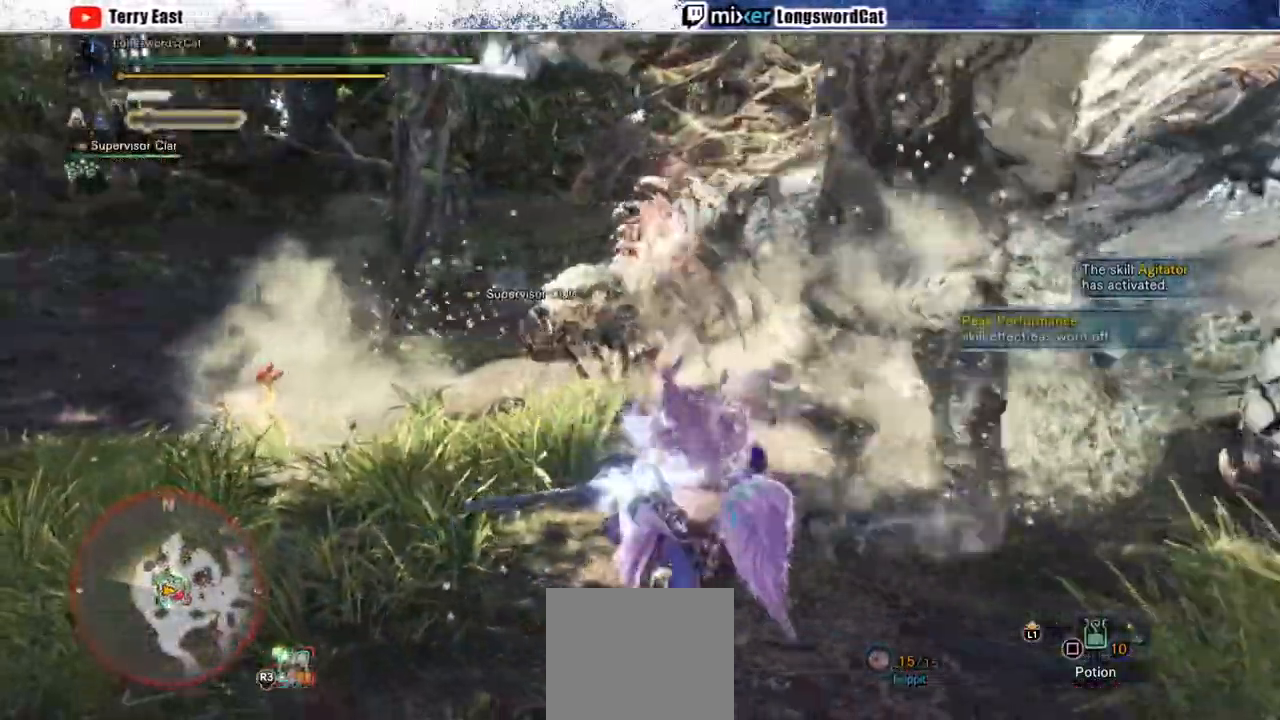
{"dt_ms": 500, "buttons": [], "left_stick": "center", "right_stick": "center", "events": [[50, "DPAD_RIGHT", "down"], [133, "DPAD_RIGHT", "up"]]}
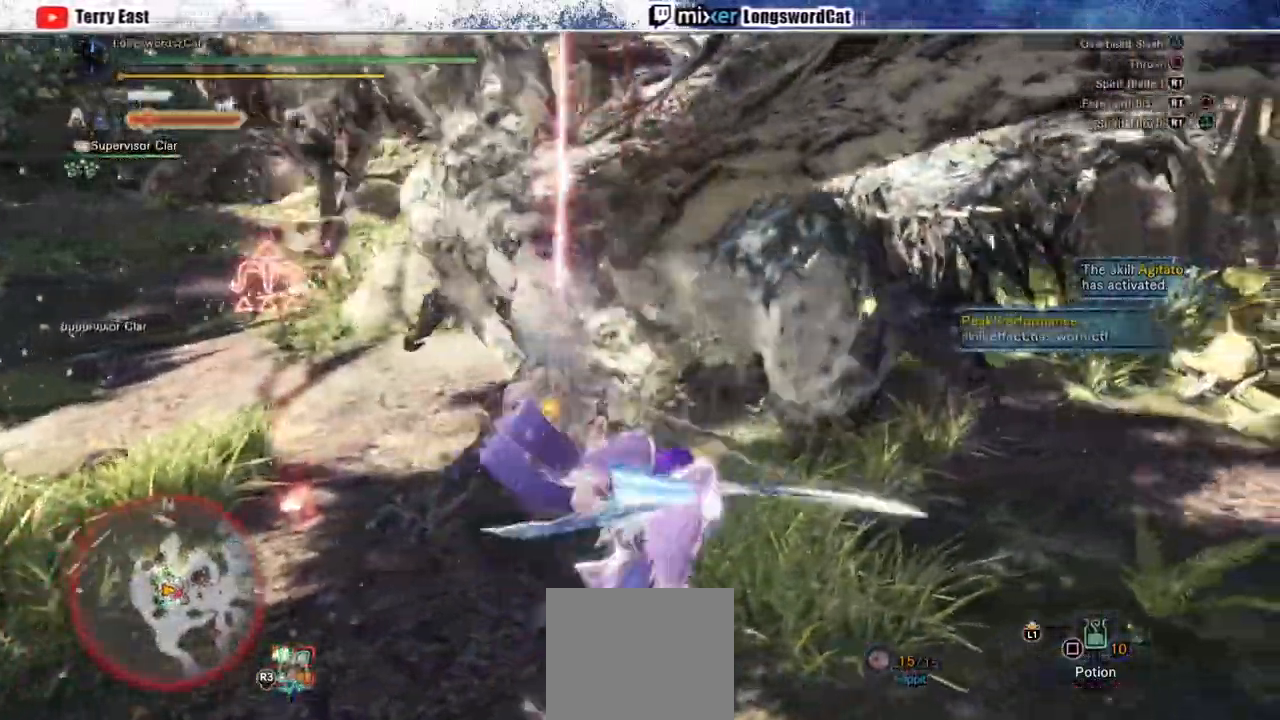
{"dt_ms": 500, "buttons": ["CROSS"], "left_stick": "down", "right_stick": "center", "events": [[250, "left_stick", "down"], [350, "CROSS", "down"], [450, "CROSS", "up"], [500, "CROSS", "down"]]}
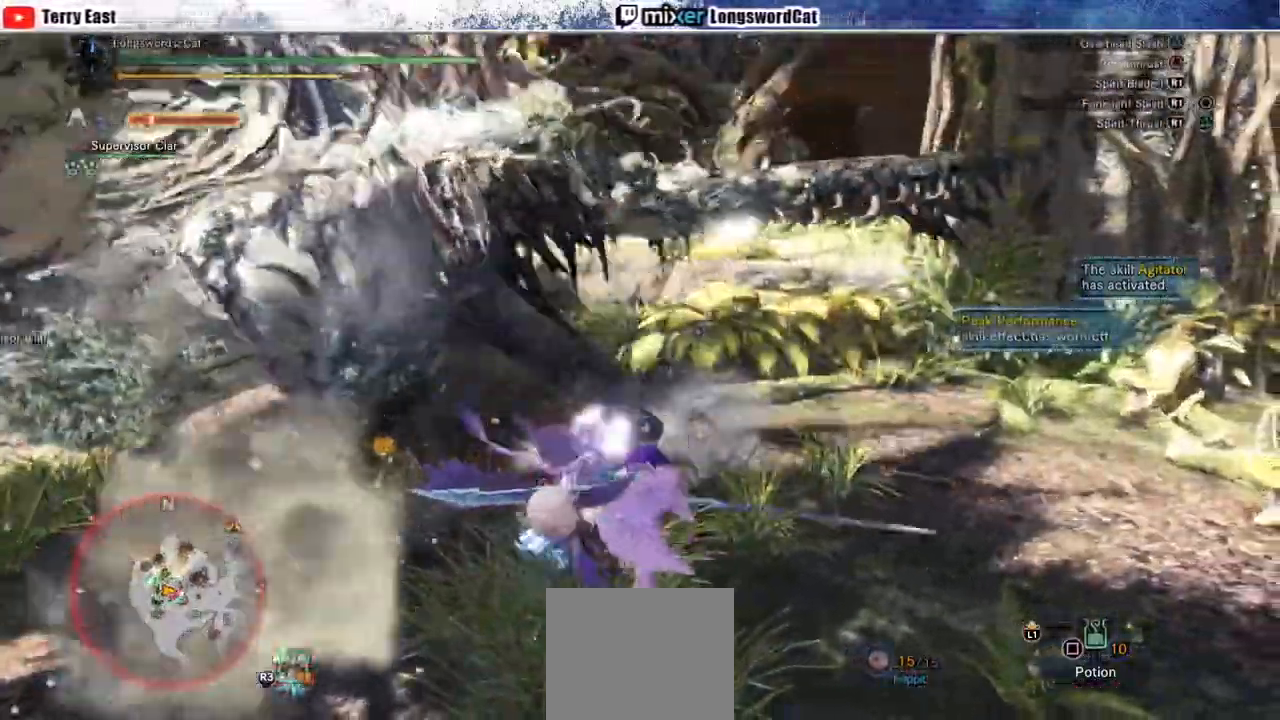
{"dt_ms": 500, "buttons": [], "left_stick": "center", "right_stick": "center", "events": [[117, "CROSS", "up"], [183, "left_stick", "center"], [250, "CROSS", "down"], [333, "CROSS", "up"], [350, "DPAD_LEFT", "down"], [467, "DPAD_LEFT", "up"]]}
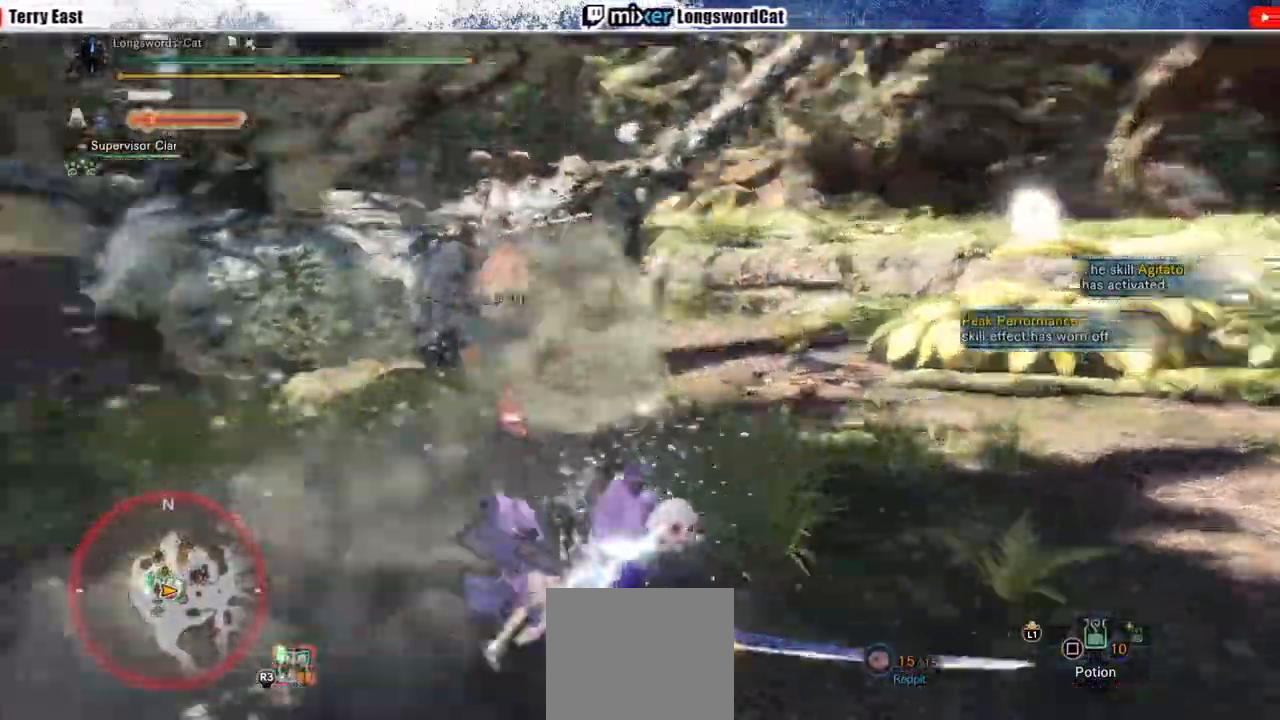
{"dt_ms": 500, "buttons": ["CROSS"], "left_stick": "up", "right_stick": "center", "events": [[167, "left_stick", "up"], [250, "CROSS", "down"], [350, "CROSS", "up"], [417, "CROSS", "down"]]}
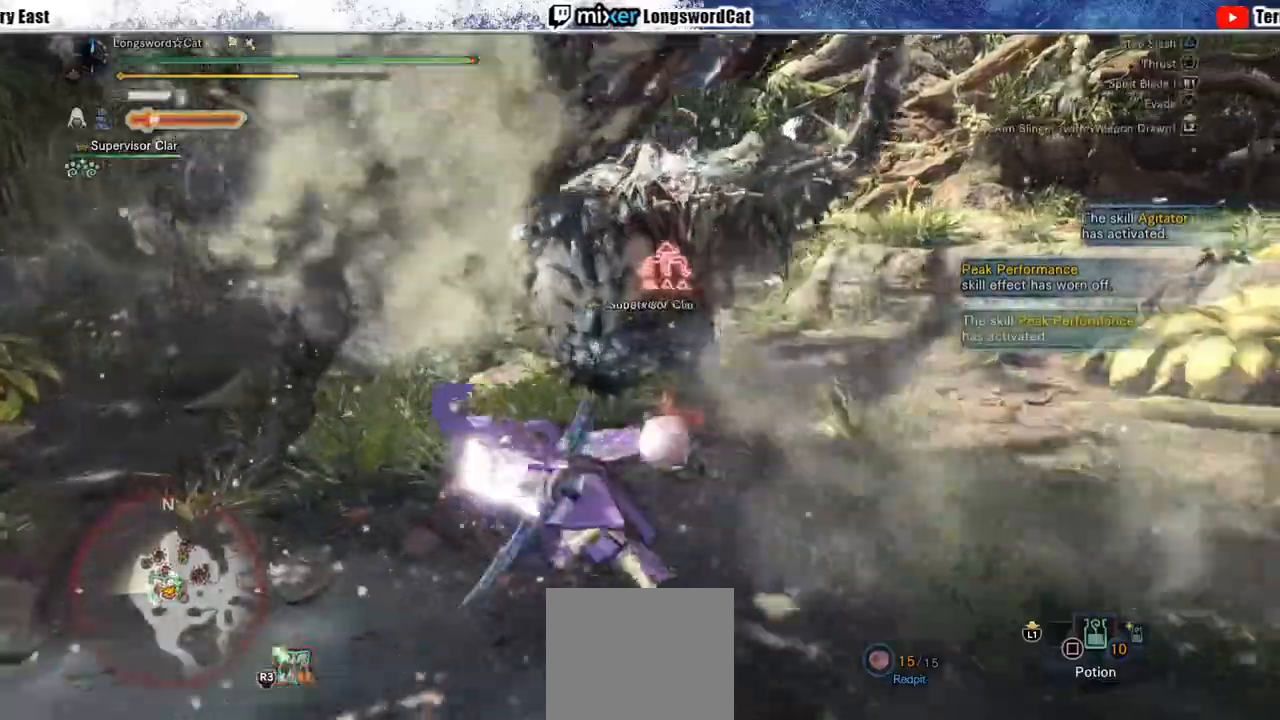
{"dt_ms": 500, "buttons": ["TRIANGLE"], "left_stick": "center", "right_stick": "center", "events": [[17, "CROSS", "up"], [200, "TRIANGLE", "down"], [317, "TRIANGLE", "up"], [383, "TRIANGLE", "down"], [433, "left_stick", "center"]]}
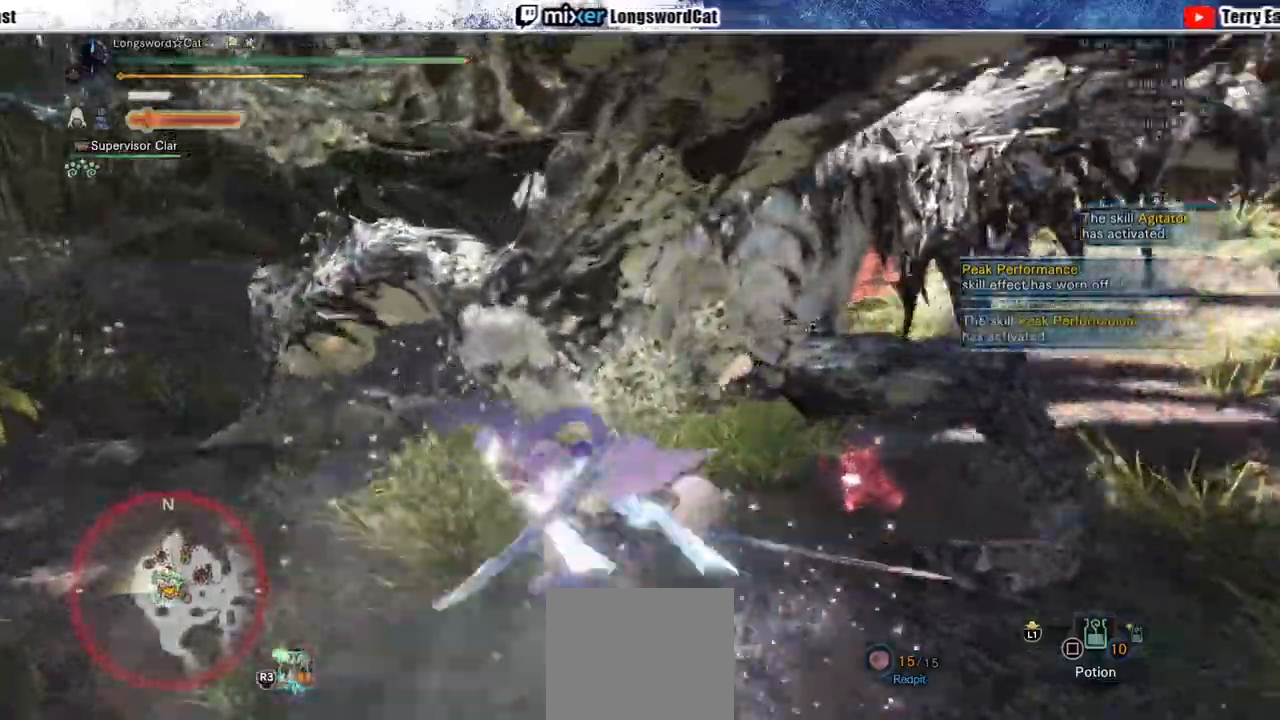
{"dt_ms": 500, "buttons": ["R1"], "left_stick": "right", "right_stick": "center", "events": [[333, "TRIANGLE", "up"], [483, "R1", "down"], [500, "left_stick", "right"]]}
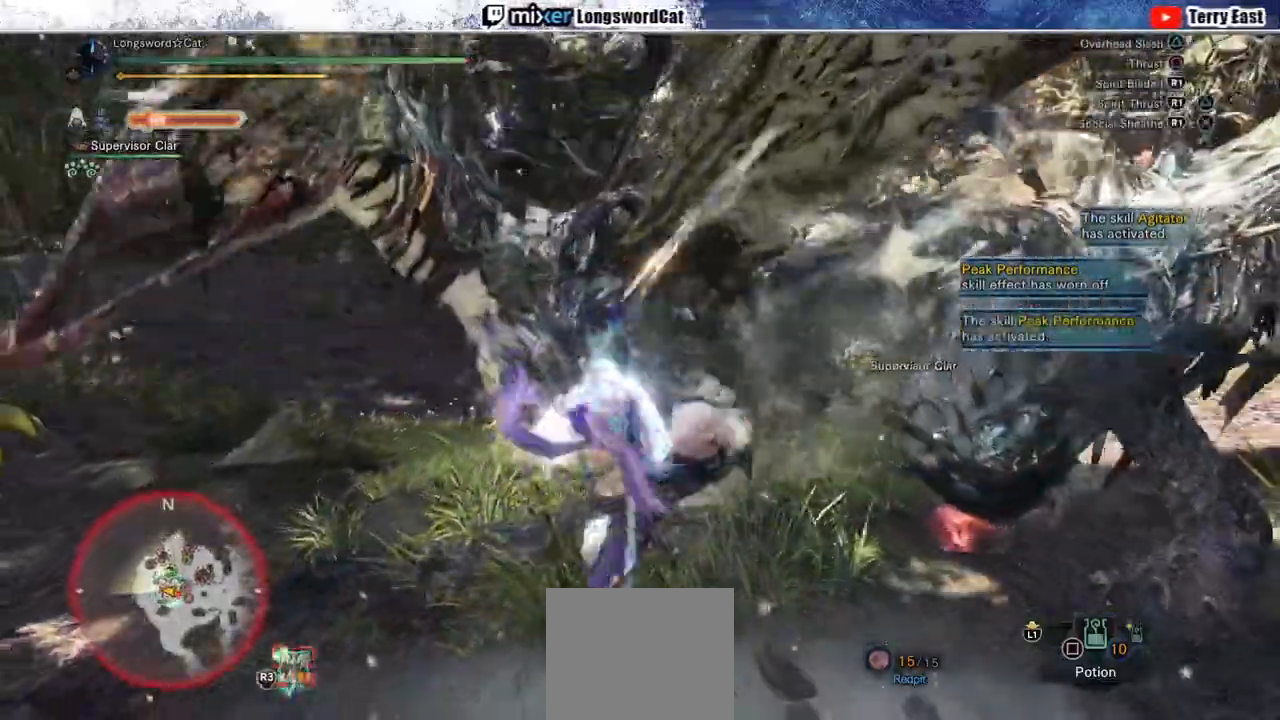
{"dt_ms": 500, "buttons": [], "left_stick": "center", "right_stick": "center", "events": [[83, "R1", "up"], [150, "left_stick", "center"], [167, "R1", "down"], [233, "R1", "up"], [267, "DPAD_UP", "down"], [300, "DPAD_UP", "up"], [300, "R1", "down"], [367, "R1", "up"], [417, "DPAD_RIGHT", "down"], [500, "DPAD_RIGHT", "up"]]}
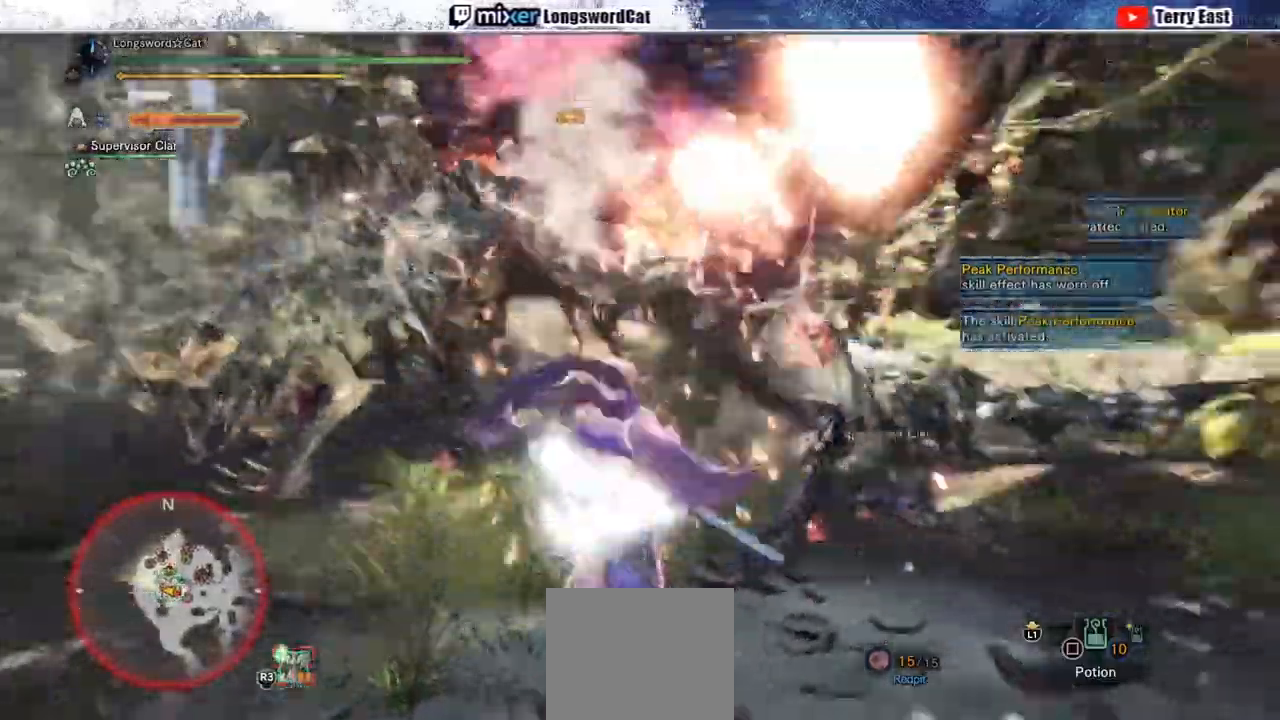
{"dt_ms": 500, "buttons": [], "left_stick": "center", "right_stick": "center", "events": [[217, "TRIANGLE", "down"], [500, "TRIANGLE", "up"]]}
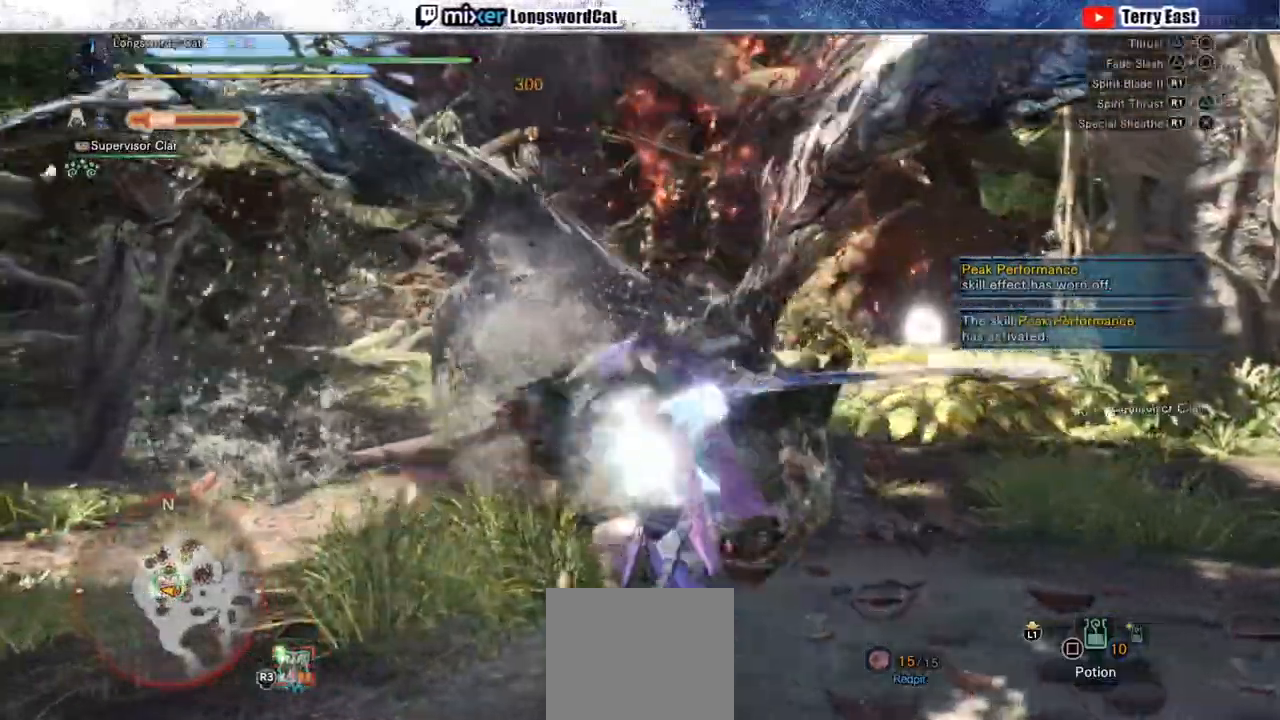
{"dt_ms": 1000, "buttons": ["CROSS"], "left_stick": "up-left", "right_stick": "center"}
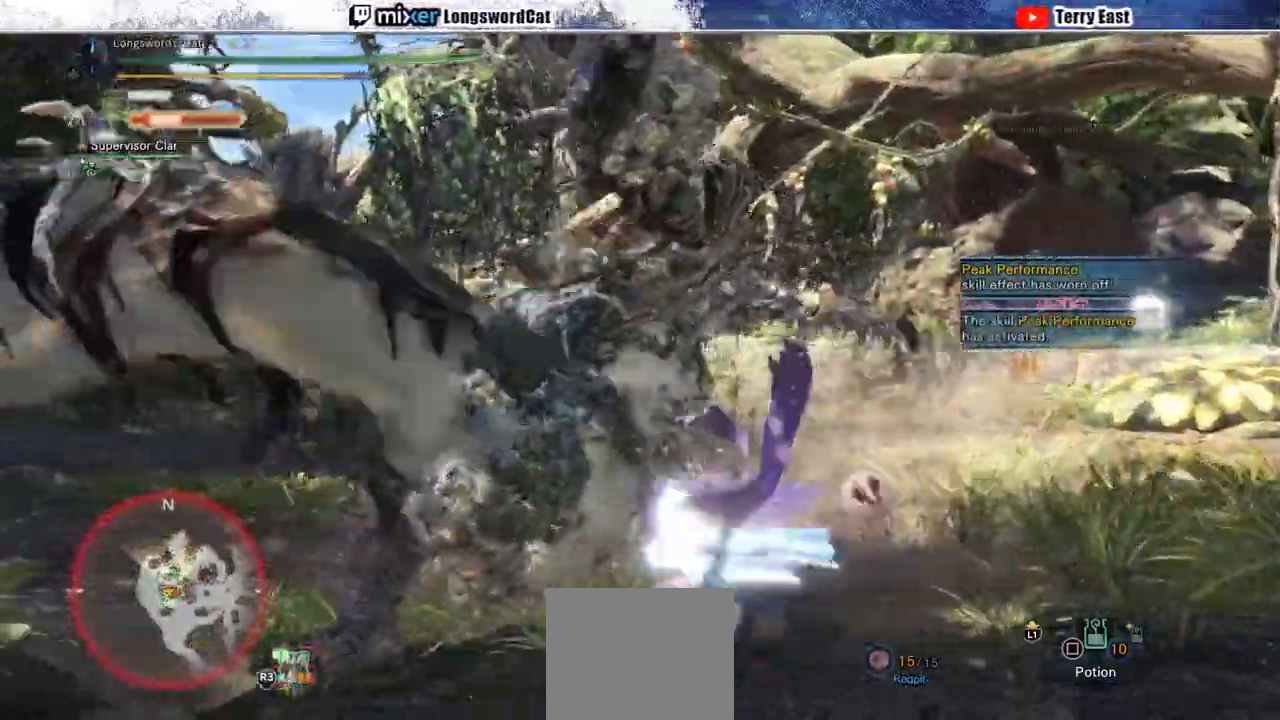
{"dt_ms": 500, "buttons": ["CROSS", "TRIANGLE"], "left_stick": "center", "right_stick": "center", "events": [[50, "TRIANGLE", "down"], [67, "CROSS", "up"], [250, "left_stick", "center"], [500, "CROSS", "down"]]}
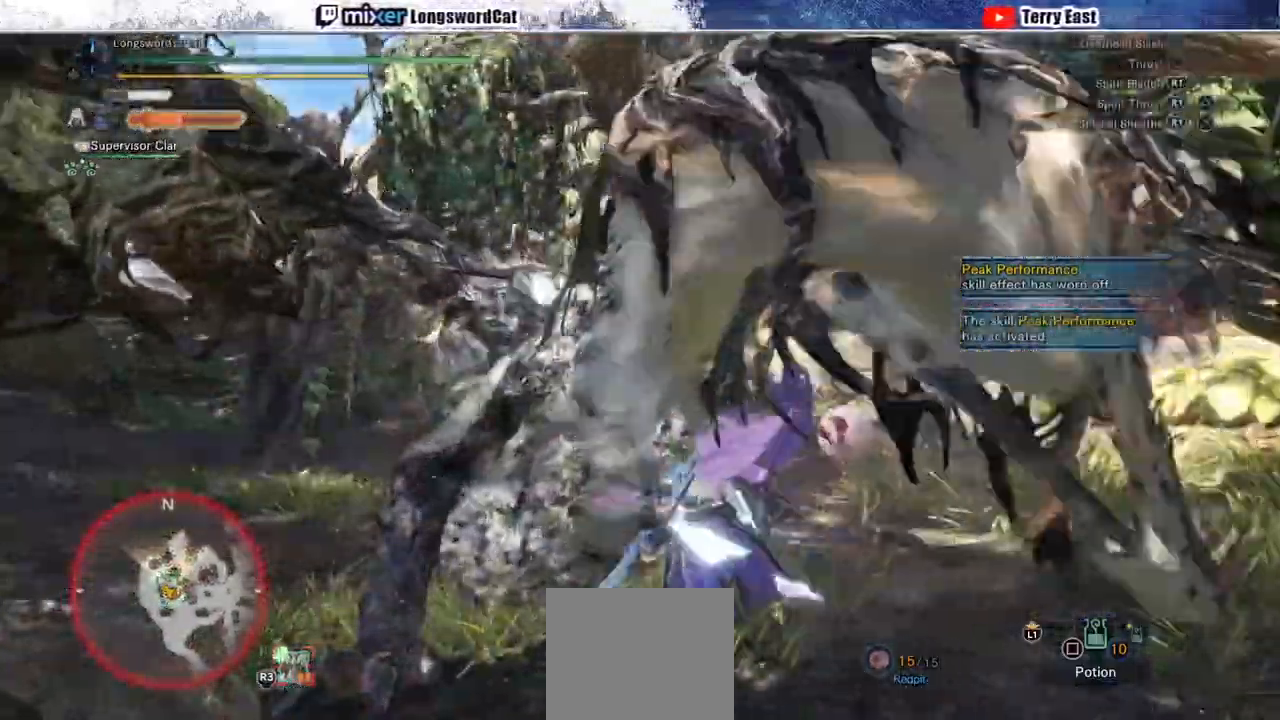
{"dt_ms": 500, "buttons": ["CROSS", "R1"], "left_stick": "center", "right_stick": "center", "events": [[67, "DPAD_UP", "down"], [100, "TRIANGLE", "up"], [150, "DPAD_UP", "up"], [317, "R1", "down"], [417, "R1", "up"], [467, "R1", "down"]]}
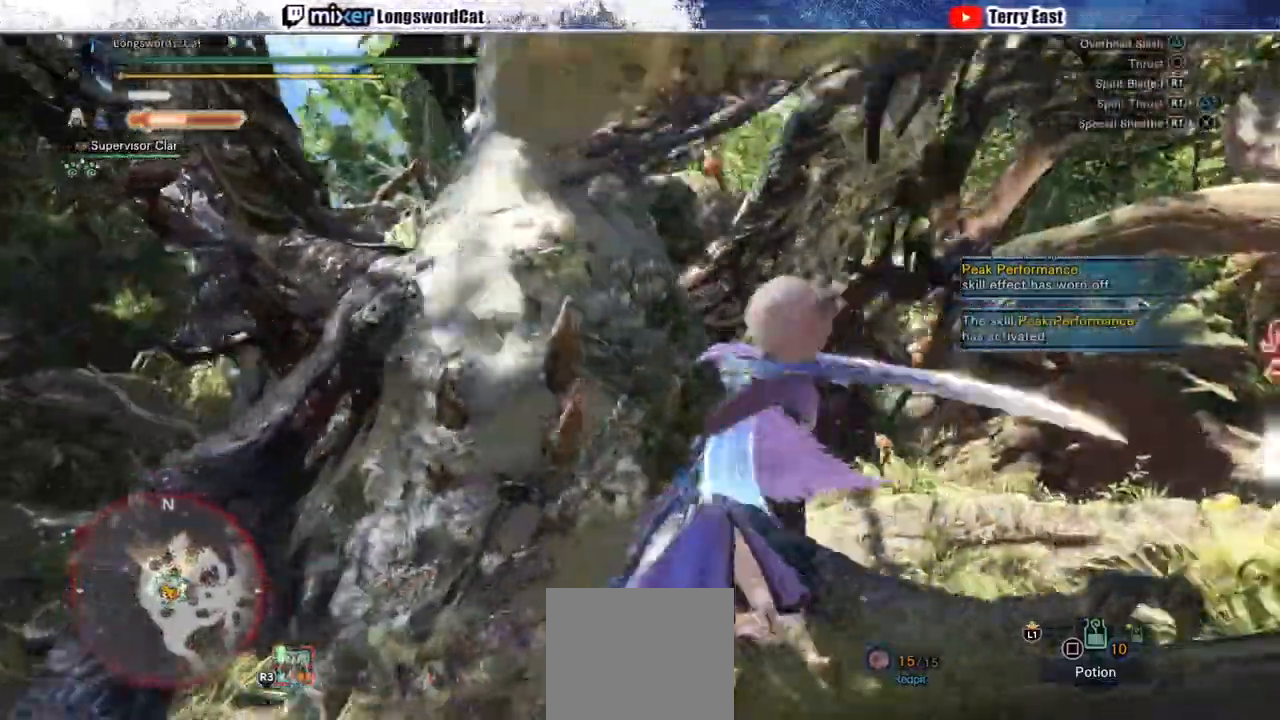
{"dt_ms": 500, "buttons": ["R1"], "left_stick": "center", "right_stick": "center"}
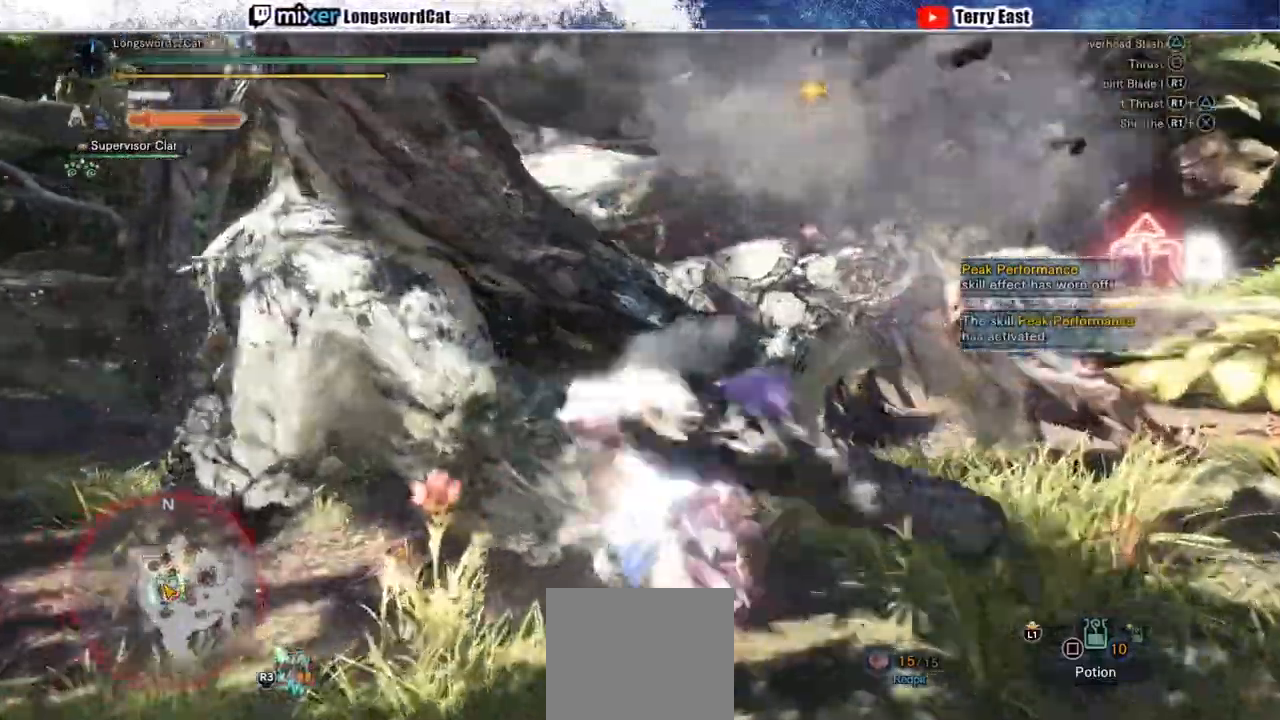
{"dt_ms": 500, "buttons": ["DPAD_LEFT"], "left_stick": "center", "right_stick": "center", "events": [[17, "R1", "up"], [100, "R1", "down"], [200, "R1", "up"], [250, "R1", "down"], [333, "R1", "up"], [417, "R1", "down"], [467, "DPAD_LEFT", "down"], [483, "R1", "up"]]}
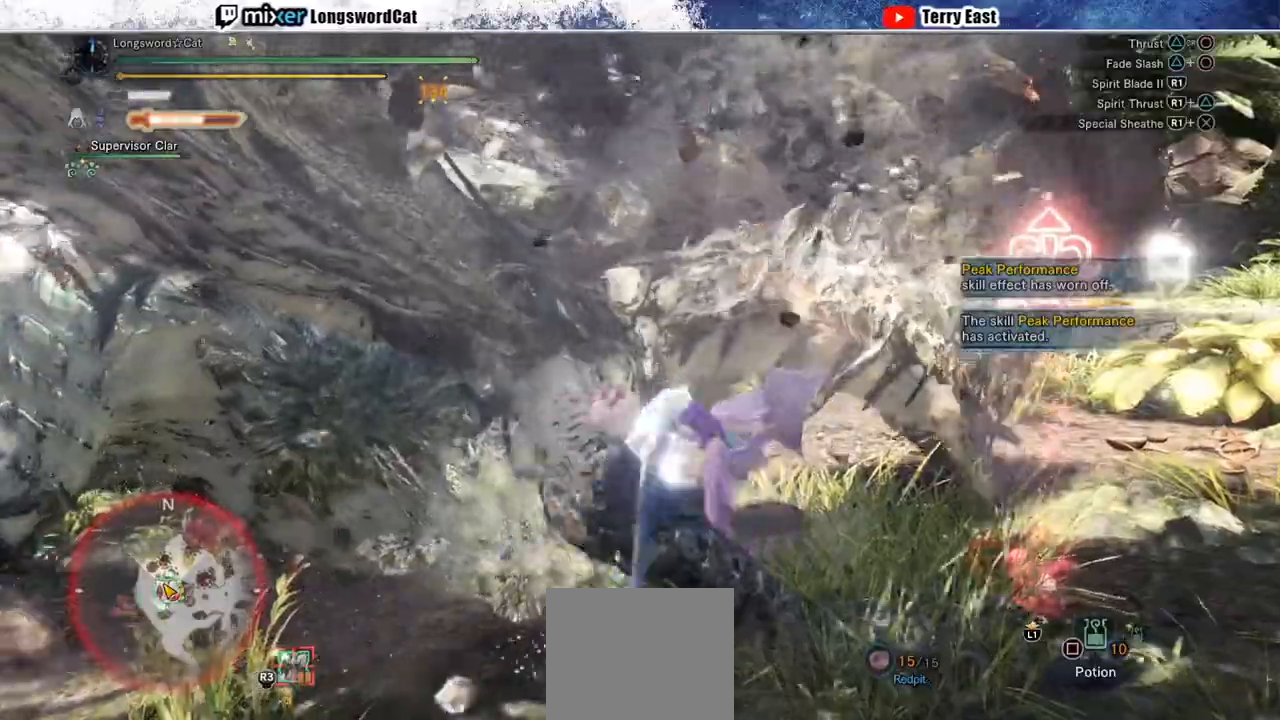
{"dt_ms": 500, "buttons": [], "left_stick": "center", "right_stick": "center", "events": [[50, "DPAD_LEFT", "up"], [67, "DPAD_LEFT", "down"], [67, "R1", "down"], [117, "DPAD_LEFT", "up"], [150, "R1", "up"], [217, "R1", "down"], [300, "R1", "up"], [383, "R1", "down"], [467, "R1", "up"]]}
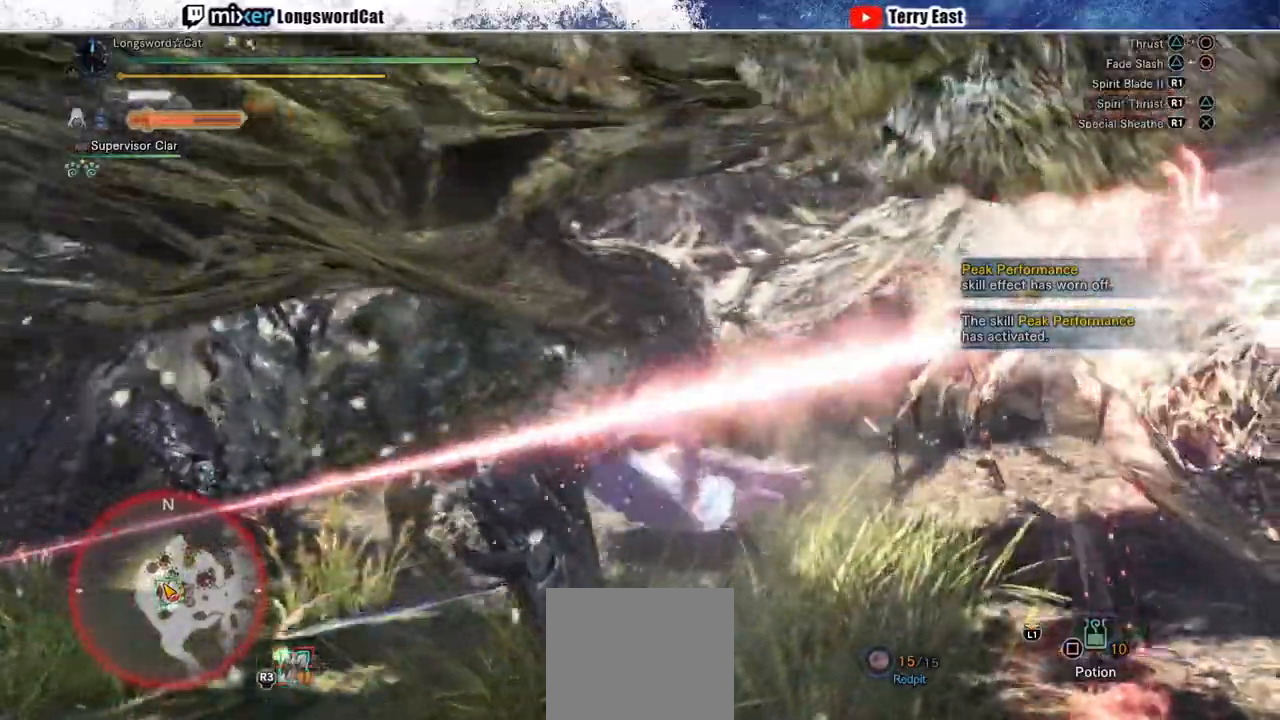
{"dt_ms": 500, "buttons": ["R1"], "left_stick": "center", "right_stick": "center", "events": [[17, "R1", "down"], [117, "R1", "up"], [200, "R1", "down"], [250, "R1", "up"], [483, "R1", "down"]]}
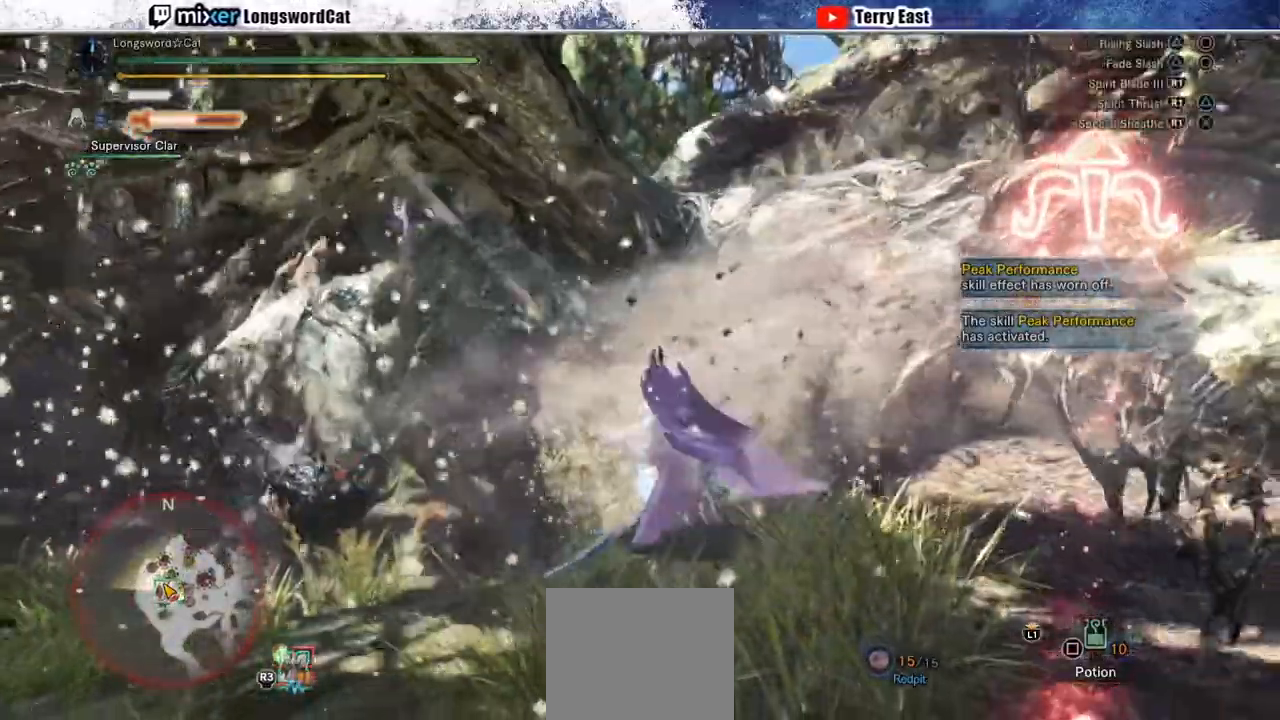
{"dt_ms": 500, "buttons": ["R1"], "left_stick": "left", "right_stick": "center", "events": [[50, "R1", "up"], [100, "left_stick", "left"], [167, "R1", "down"], [233, "R1", "up"], [300, "R1", "down"], [383, "R1", "up"], [467, "R1", "down"]]}
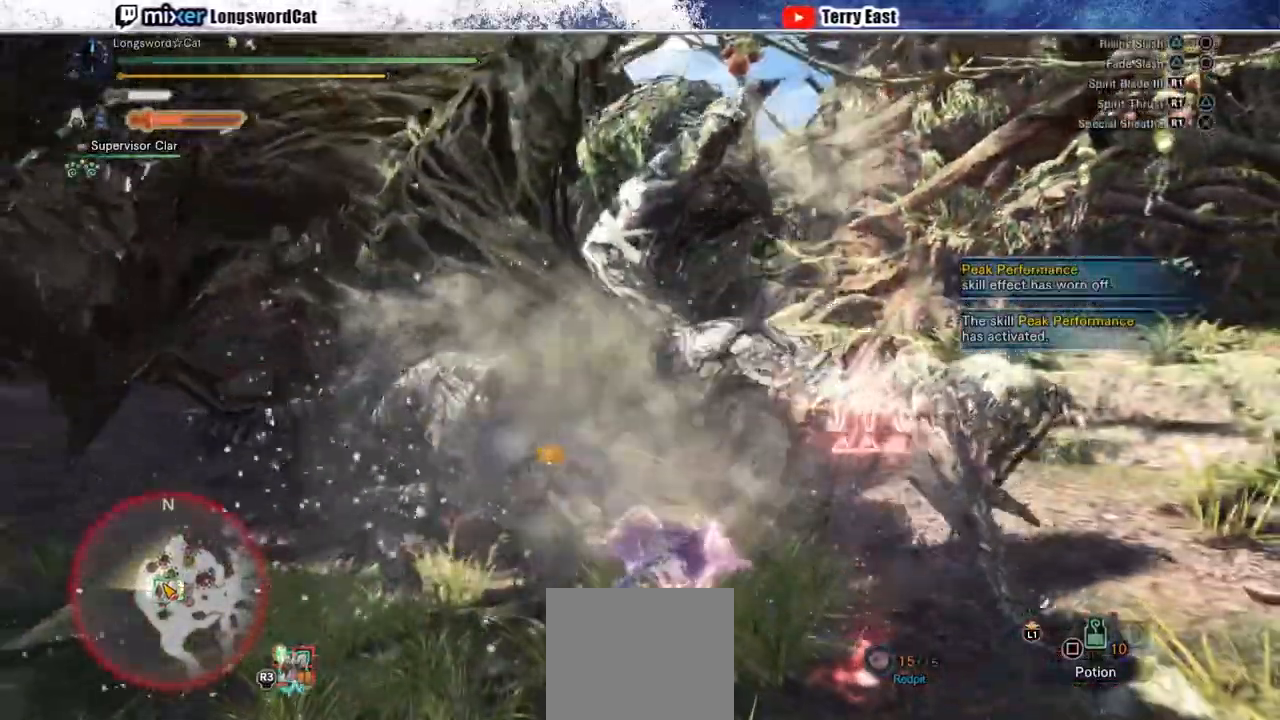
{"dt_ms": 500, "buttons": ["R1"], "left_stick": "up-left", "right_stick": "center", "events": [[50, "R1", "up"], [117, "R1", "down"], [183, "left_stick", "up-left"], [217, "R1", "up"], [283, "R1", "down"], [367, "R1", "up"], [450, "R1", "down"]]}
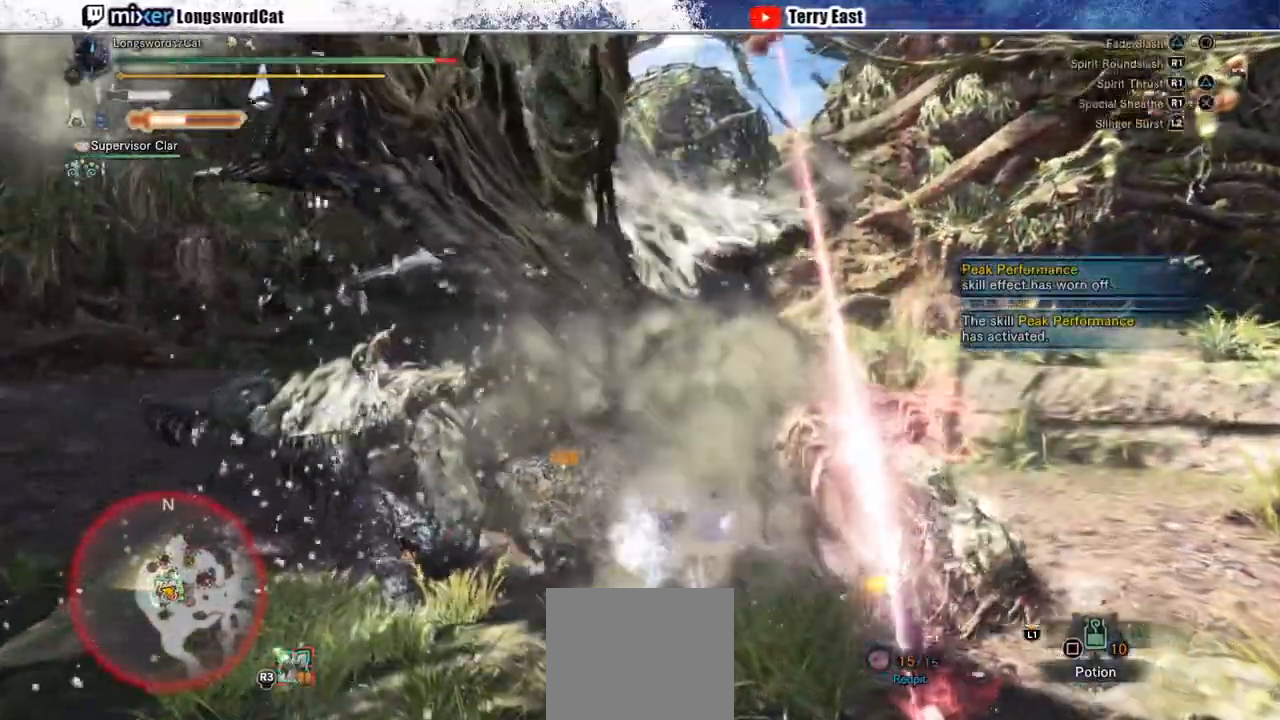
{"dt_ms": 500, "buttons": [], "left_stick": "center", "right_stick": "center", "events": [[33, "R1", "up"], [50, "DPAD_LEFT", "down"], [100, "R1", "down"], [133, "left_stick", "center"], [150, "DPAD_LEFT", "up"], [183, "R1", "up"], [267, "R1", "down"], [350, "R1", "up"], [417, "R1", "down"], [500, "R1", "up"]]}
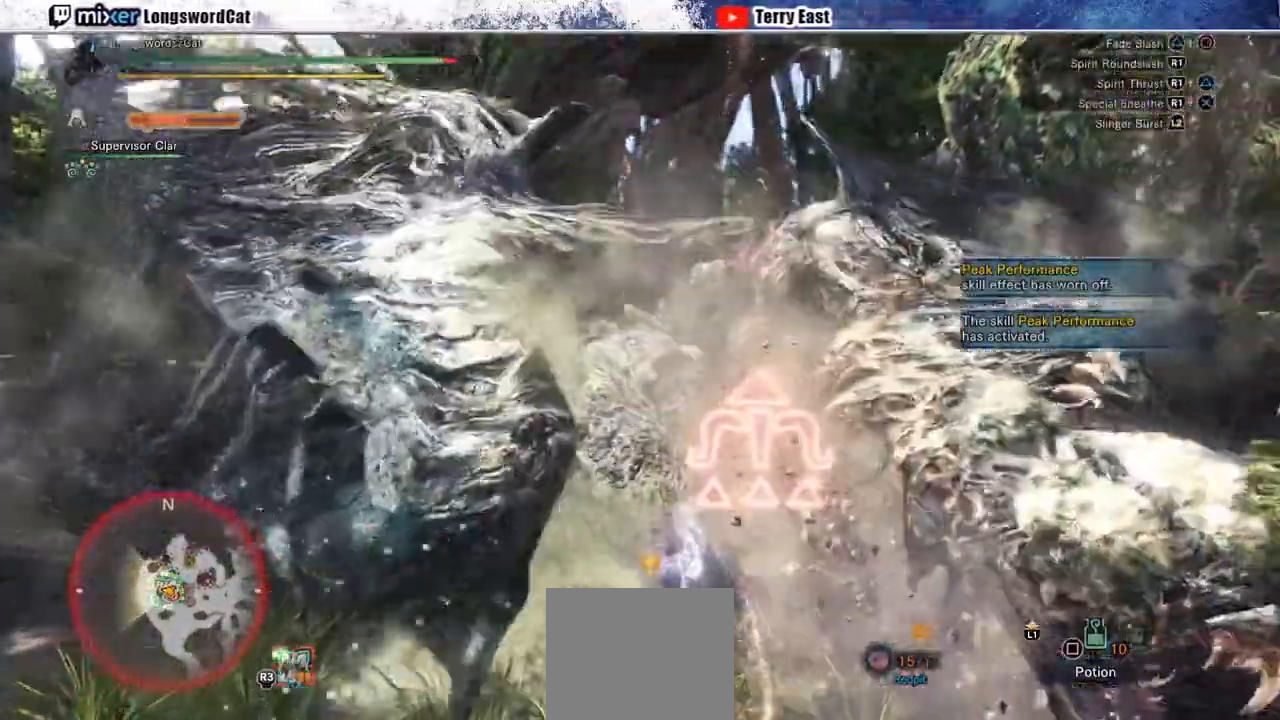
{"dt_ms": 500, "buttons": [], "left_stick": "up-left", "right_stick": "center", "events": [[33, "DPAD_RIGHT", "down"], [100, "left_stick", "up-left"], [133, "DPAD_RIGHT", "up"], [183, "left_stick", "center"], [233, "R1", "down"], [300, "R1", "up"], [383, "R1", "down"], [500, "R1", "up"], [500, "left_stick", "up-left"]]}
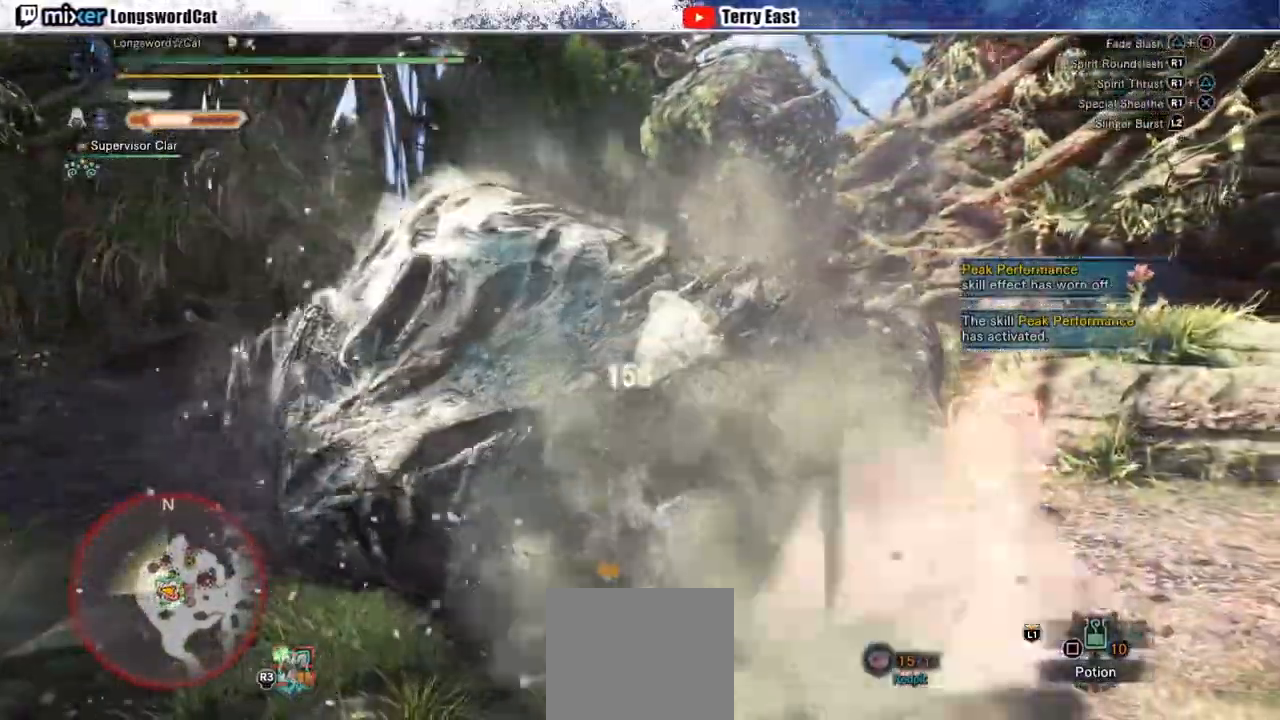
{"dt_ms": 500, "buttons": [], "left_stick": "up-left", "right_stick": "center", "events": [[50, "R1", "down"], [150, "R1", "up"], [200, "R1", "down"], [300, "R1", "up"], [383, "R1", "down"], [467, "R1", "up"]]}
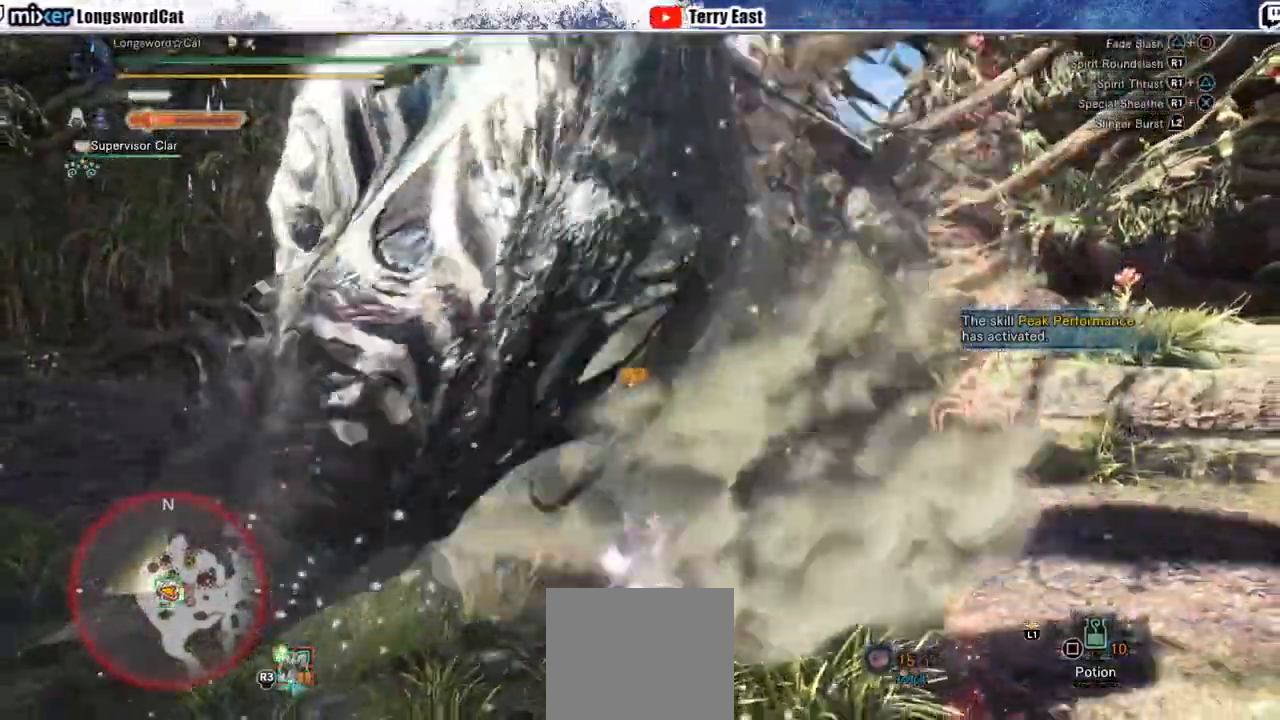
{"dt_ms": 500, "buttons": ["R1"], "left_stick": "center", "right_stick": "center", "events": [[17, "R1", "down"], [117, "R1", "up"], [167, "R1", "down"], [500, "left_stick", "center"]]}
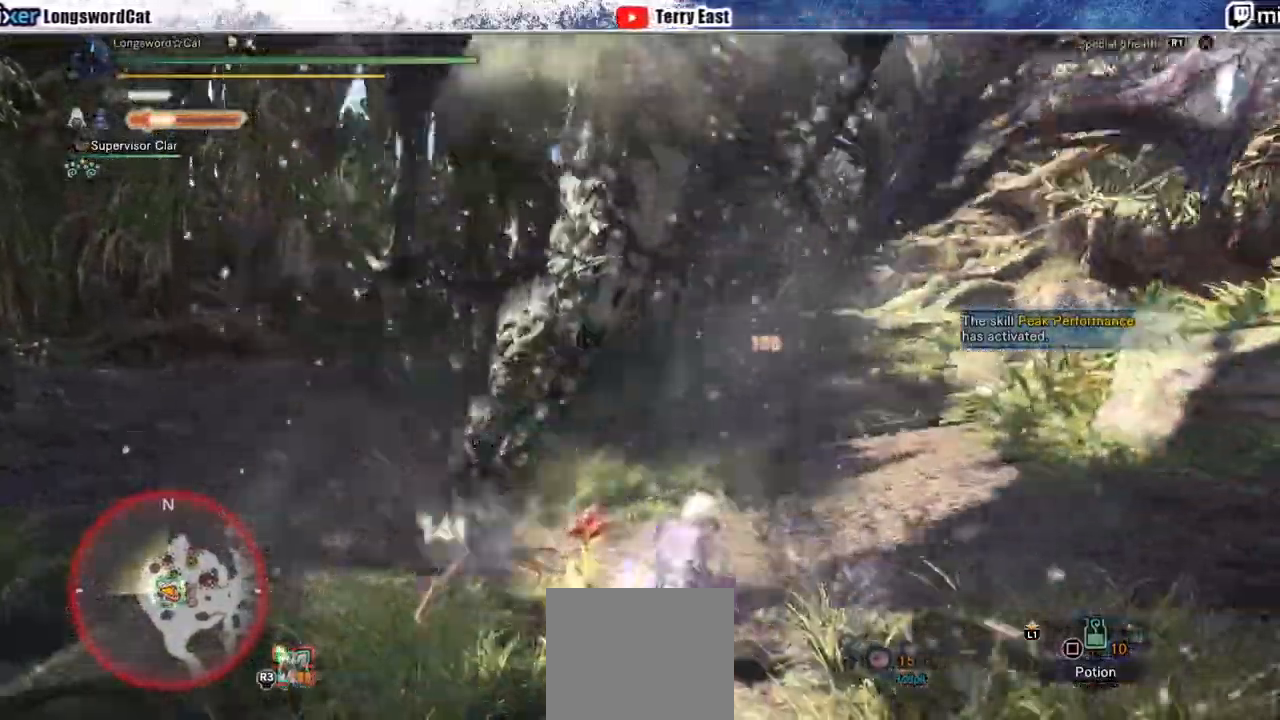
{"dt_ms": 500, "buttons": [], "left_stick": "left", "right_stick": "center", "events": [[50, "R1", "up"], [450, "left_stick", "left"]]}
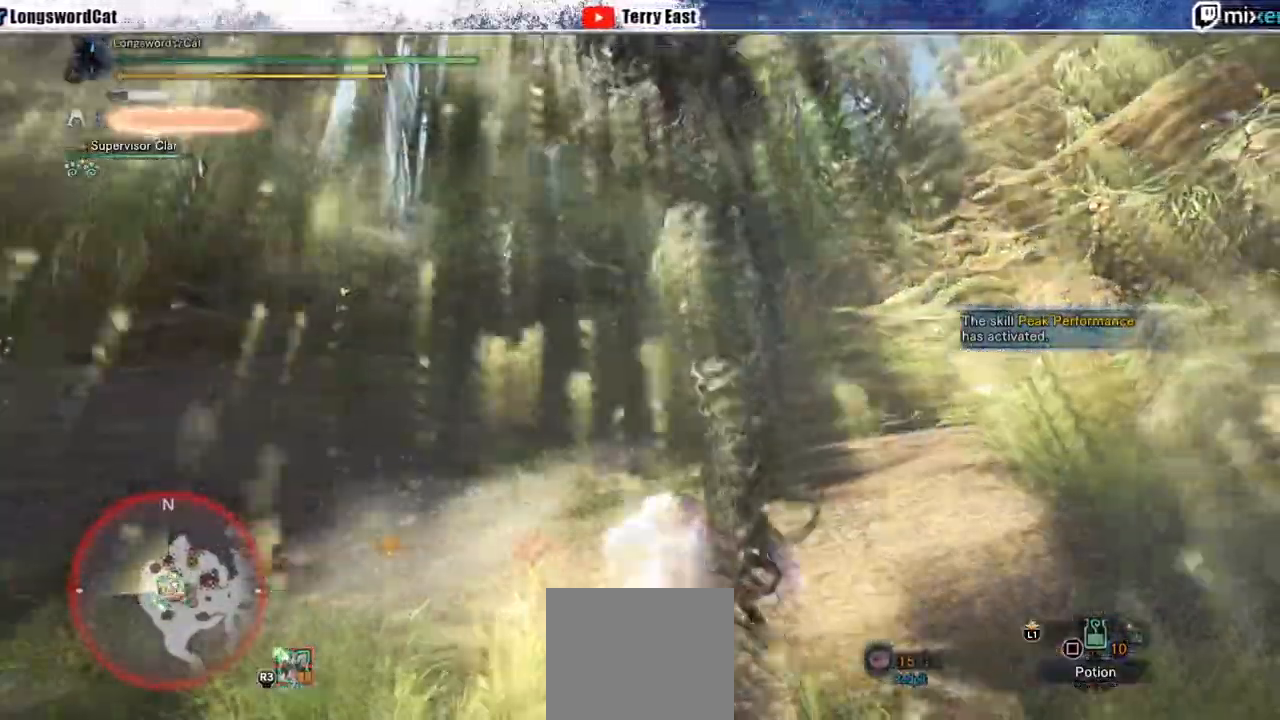
{"dt_ms": 500, "buttons": ["R2"], "left_stick": "down-left", "right_stick": "right", "events": [[150, "R2", "down"], [267, "right_stick", "right"], [400, "left_stick", "down-left"]]}
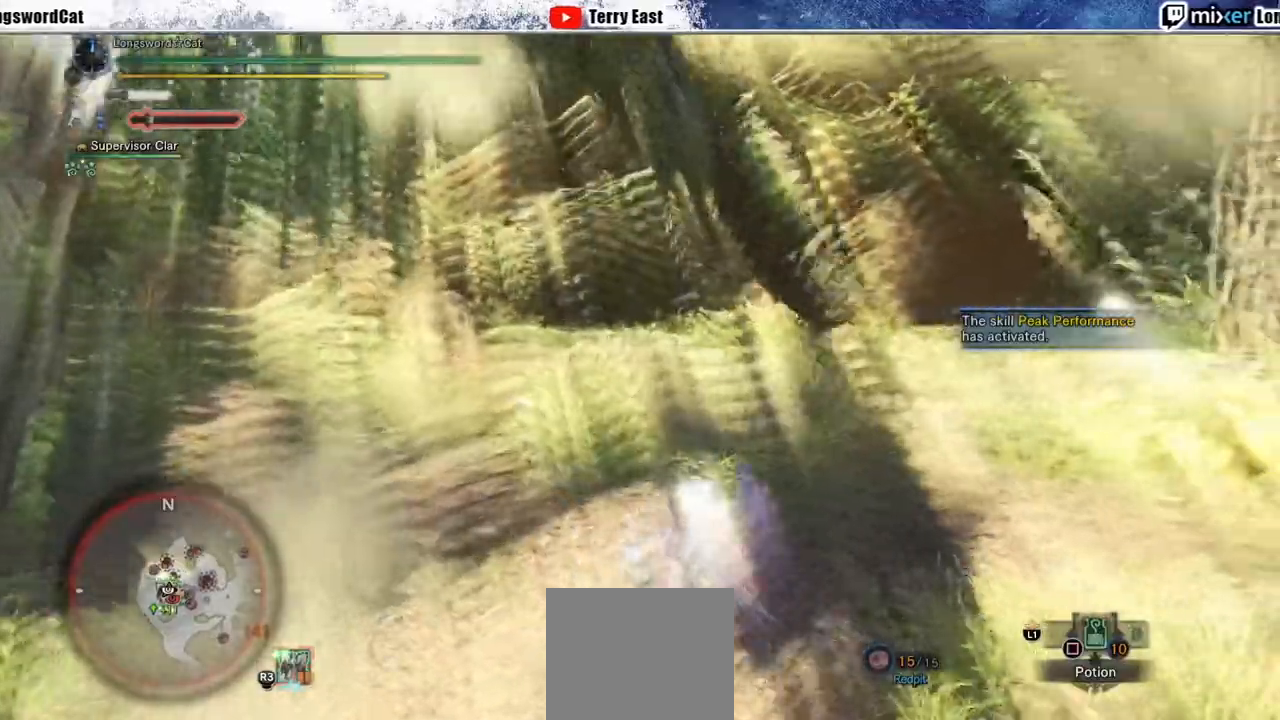
{"dt_ms": 500, "buttons": ["R2"], "left_stick": "center", "right_stick": "left", "events": [[150, "left_stick", "center"], [200, "right_stick", "center"], [317, "right_stick", "left"]]}